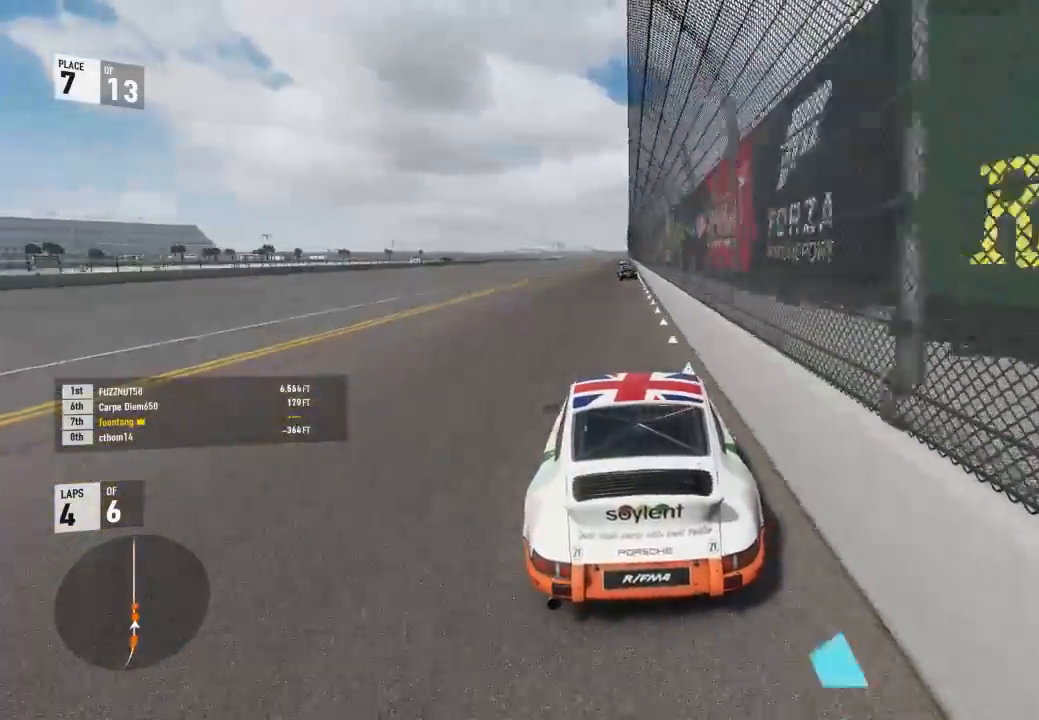
Gameplay with a controller (Xbox layout); each line is a JSON object with the inputs held at the frame after it (dt_ms = milliseconds from this image to that frame). "events" lists button and stick changes between this image and that frame as [ms after this image, input, new state], when the widget could be followed in between. Not read: L2.
{"dt_ms": 500, "buttons": ["R2"], "left_stick": "down-right", "right_stick": "center", "events": [[167, "left_stick", "center"], [500, "left_stick", "down-right"]]}
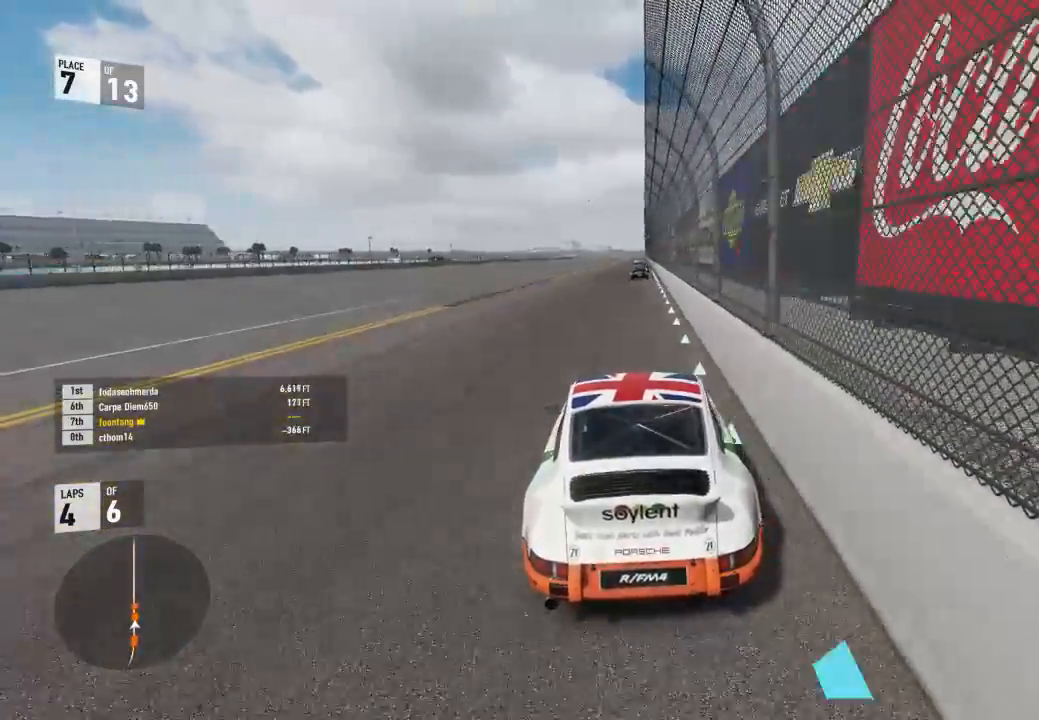
{"dt_ms": 500, "buttons": ["R2"], "left_stick": "right", "right_stick": "center", "events": [[67, "left_stick", "center"], [433, "left_stick", "right"]]}
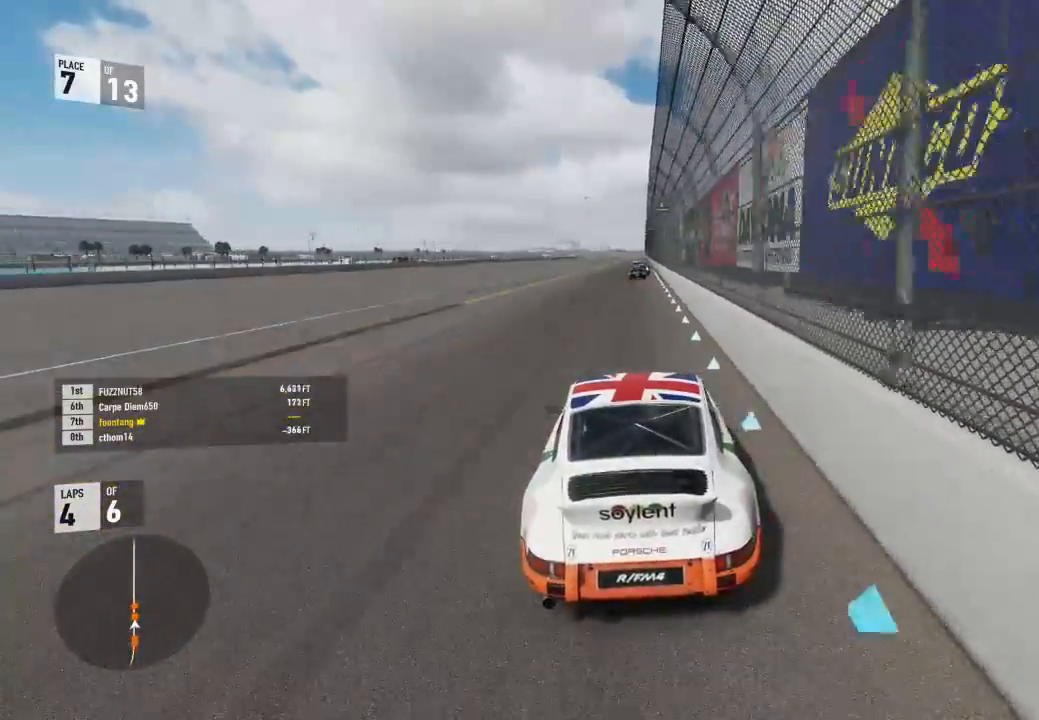
{"dt_ms": 500, "buttons": ["R2"], "left_stick": "center", "right_stick": "center", "events": [[33, "left_stick", "center"]]}
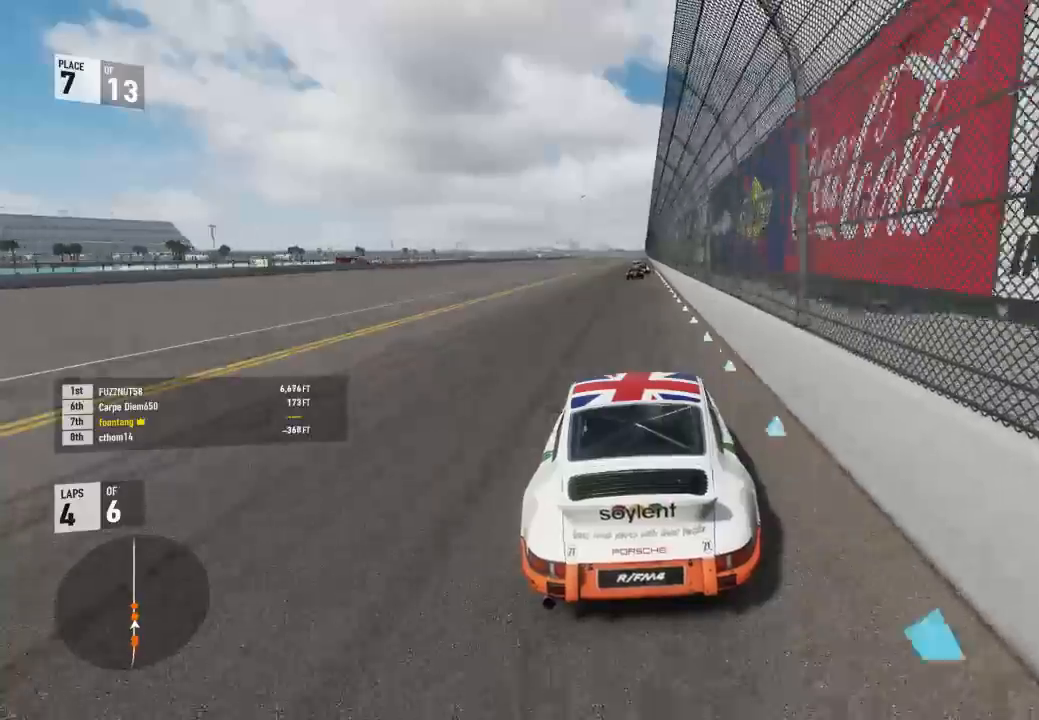
{"dt_ms": 500, "buttons": ["R2"], "left_stick": "center", "right_stick": "center", "events": [[67, "R1", "down"], [133, "R1", "up"], [300, "left_stick", "down-right"], [400, "left_stick", "center"]]}
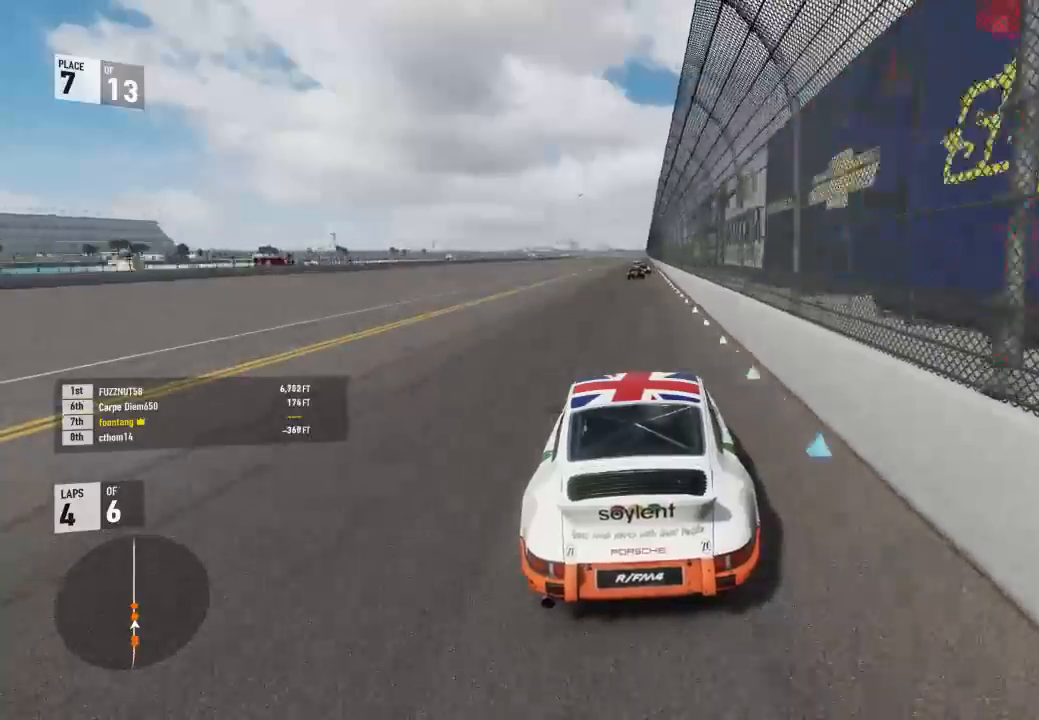
{"dt_ms": 500, "buttons": ["R2"], "left_stick": "center", "right_stick": "center", "events": [[233, "left_stick", "down-right"], [333, "left_stick", "center"]]}
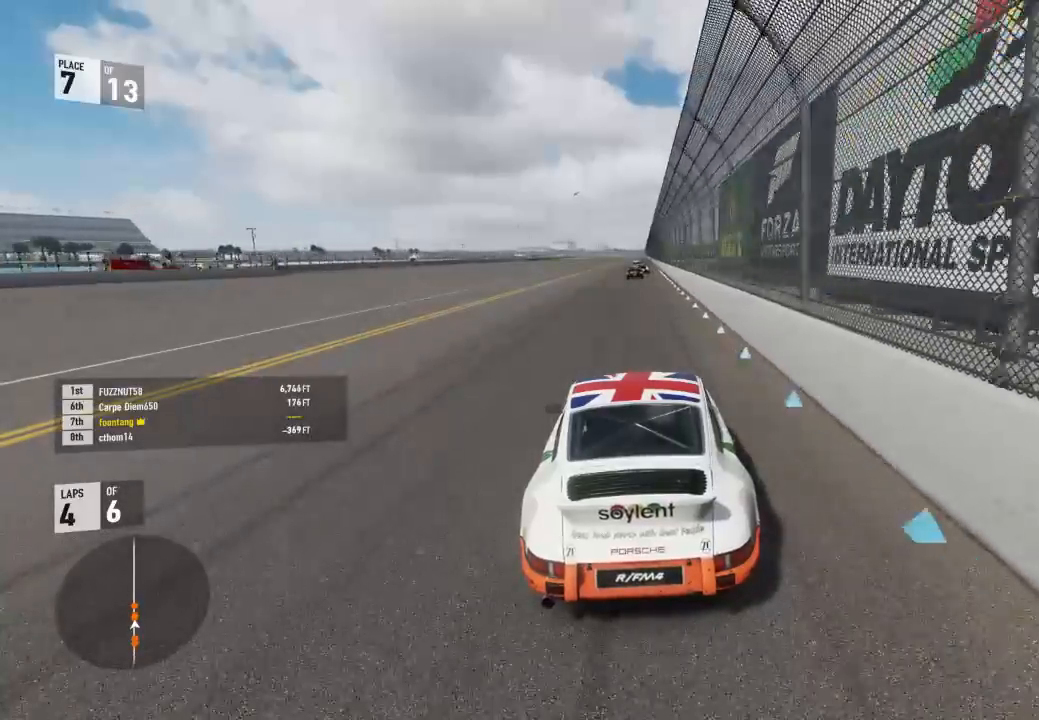
{"dt_ms": 500, "buttons": ["R2", "DPAD_UP"], "left_stick": "center", "right_stick": "center", "events": [[233, "left_stick", "down-right"], [367, "left_stick", "center"], [500, "DPAD_UP", "down"]]}
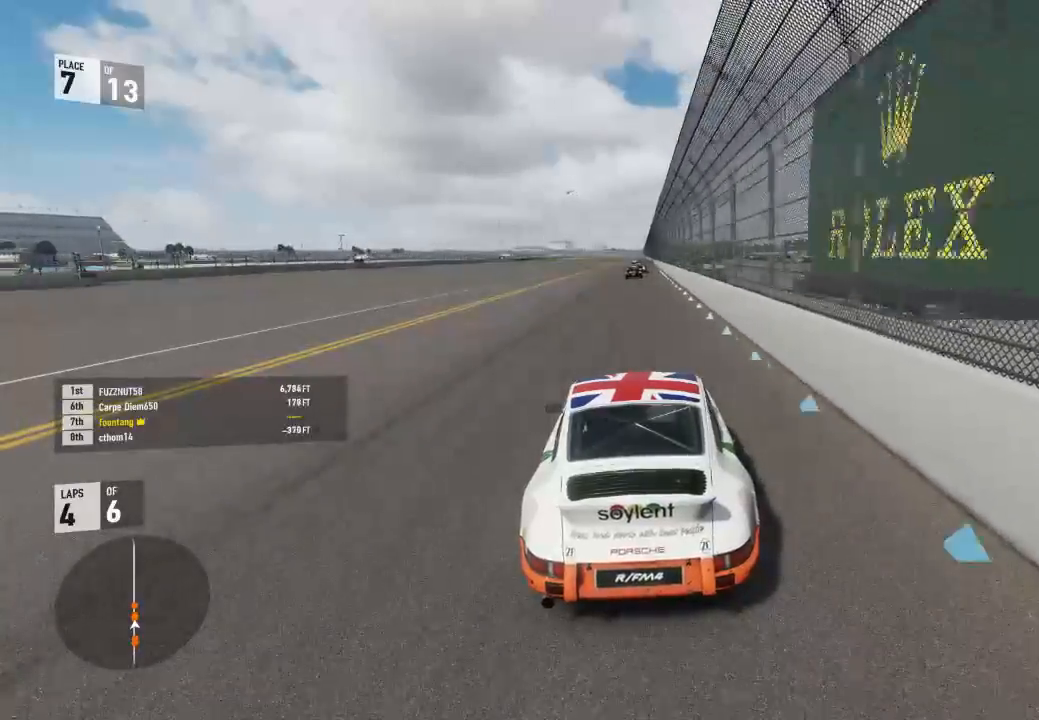
{"dt_ms": 500, "buttons": ["R2"], "left_stick": "center", "right_stick": "center", "events": [[67, "DPAD_UP", "up"], [133, "left_stick", "down-right"], [233, "left_stick", "center"]]}
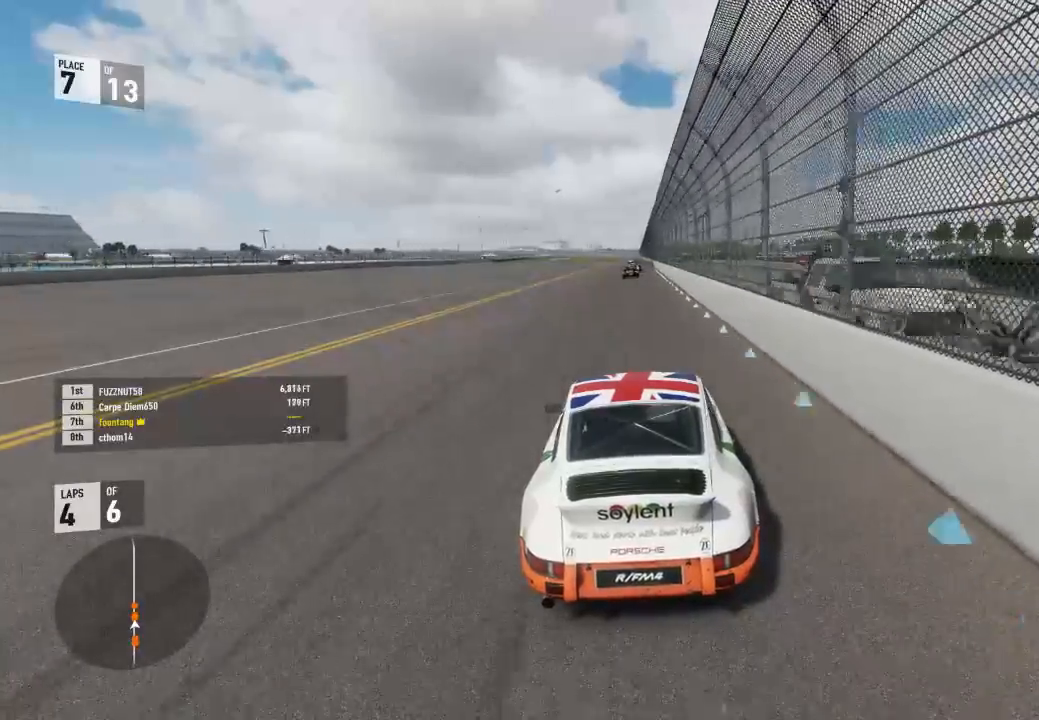
{"dt_ms": 1000, "buttons": ["R2"], "left_stick": "down-right", "right_stick": "center"}
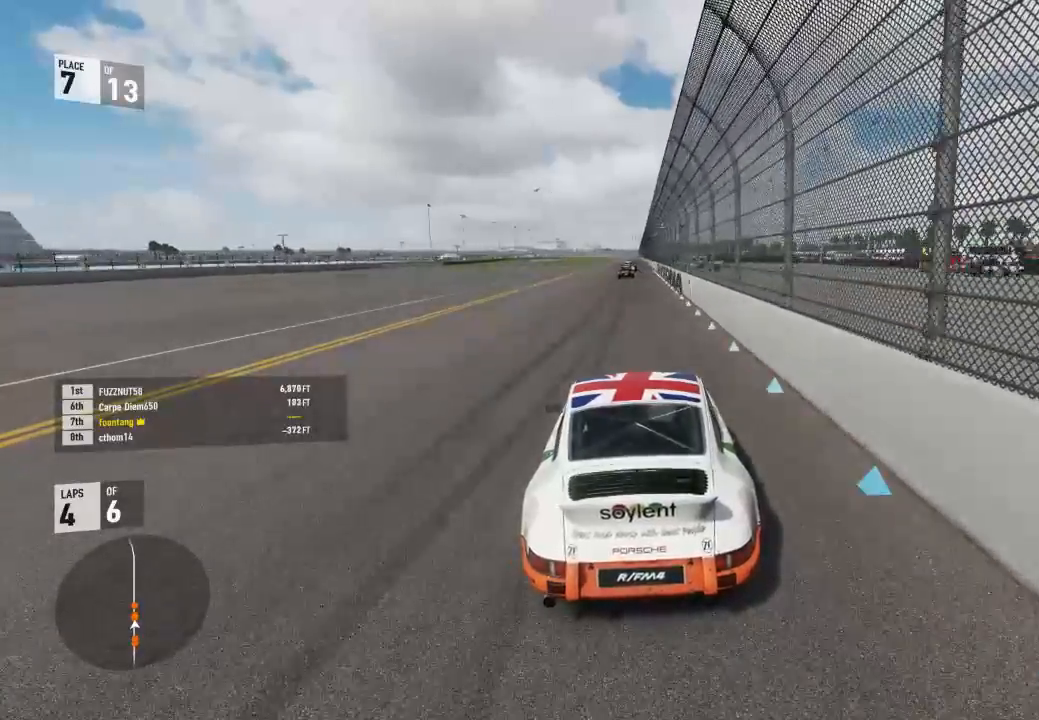
{"dt_ms": 500, "buttons": ["R2"], "left_stick": "center", "right_stick": "center", "events": [[33, "left_stick", "center"]]}
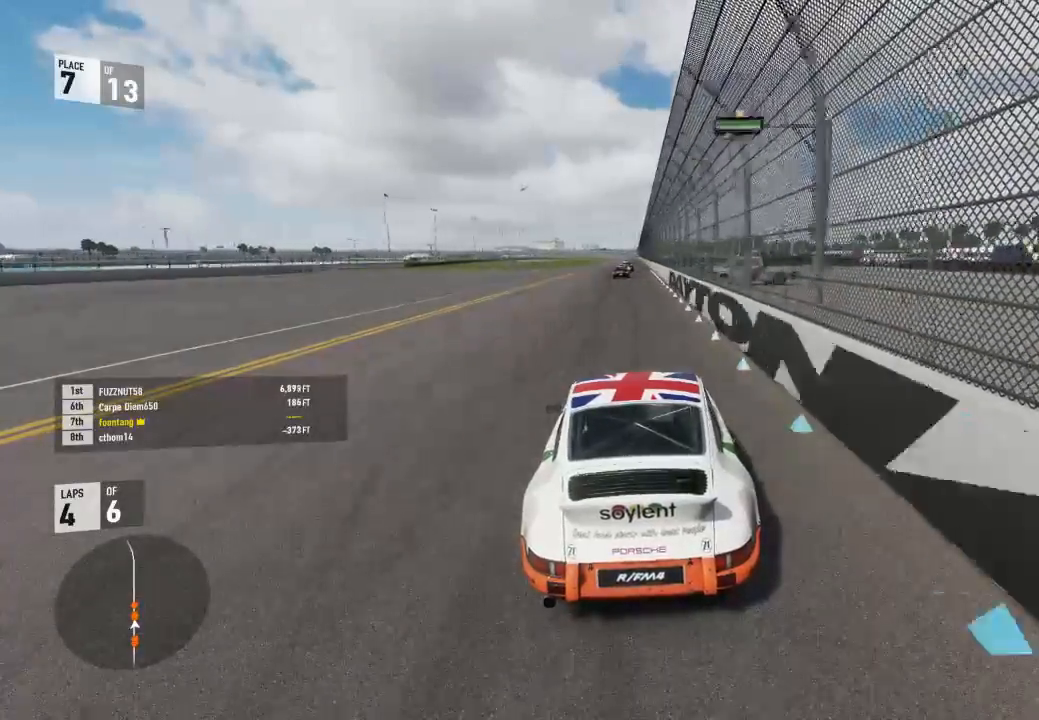
{"dt_ms": 500, "buttons": ["R2"], "left_stick": "center", "right_stick": "center", "events": [[67, "R1", "down"], [167, "R1", "up"], [300, "R1", "down"], [467, "R1", "up"]]}
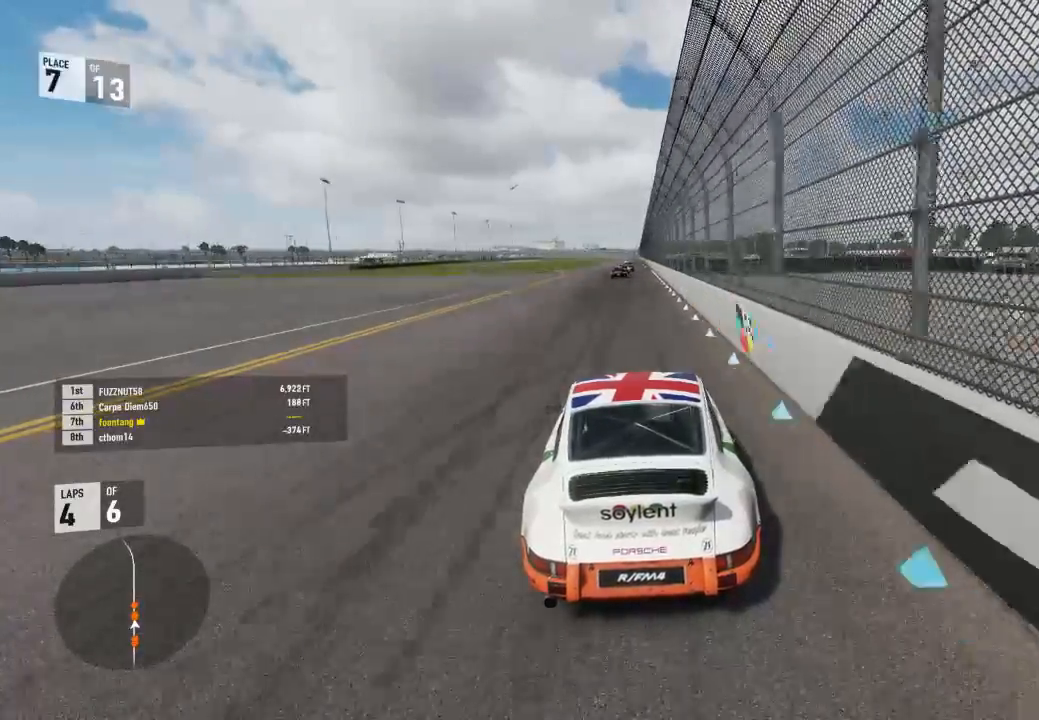
{"dt_ms": 500, "buttons": ["R2"], "left_stick": "center", "right_stick": "center"}
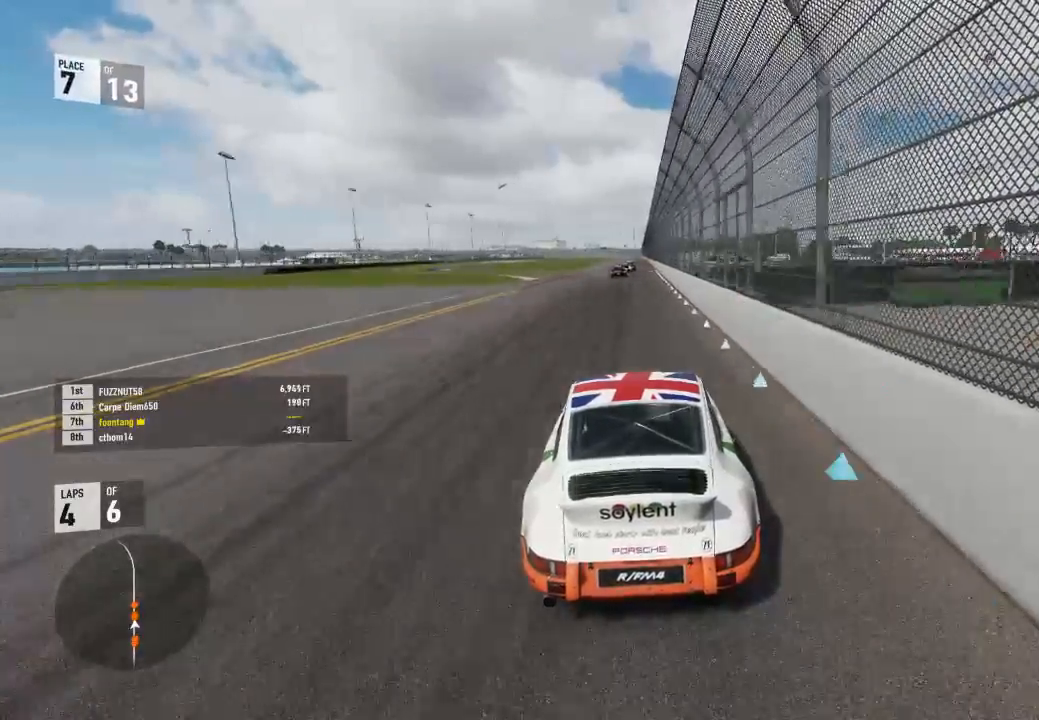
{"dt_ms": 500, "buttons": ["R2"], "left_stick": "center", "right_stick": "center"}
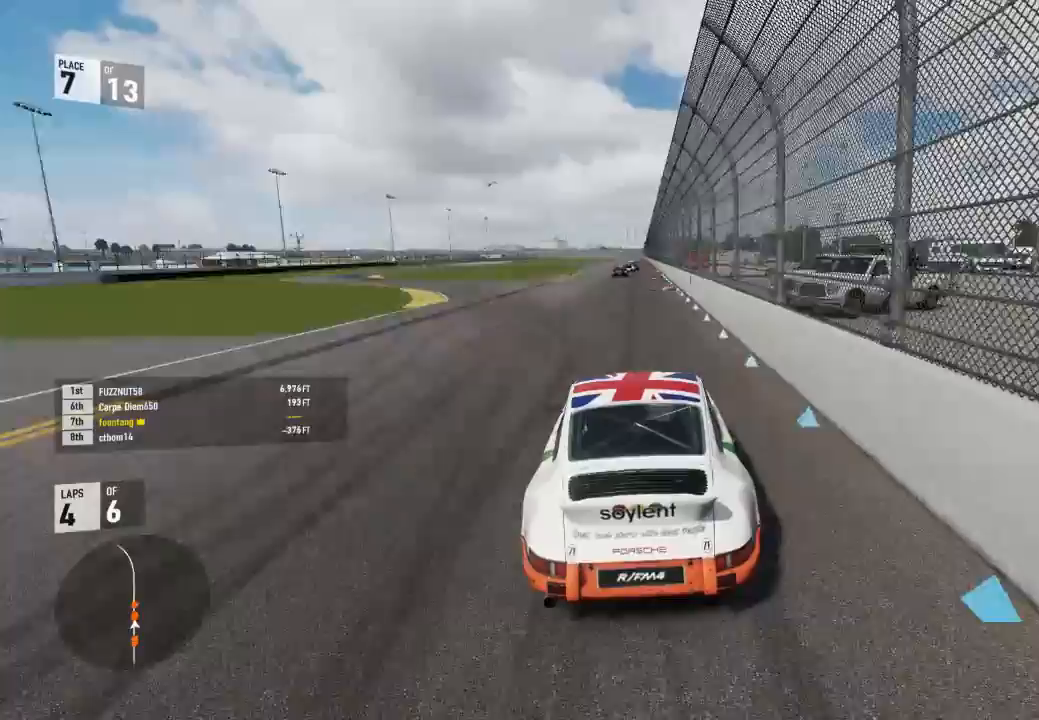
{"dt_ms": 500, "buttons": ["R2"], "left_stick": "center", "right_stick": "center", "events": []}
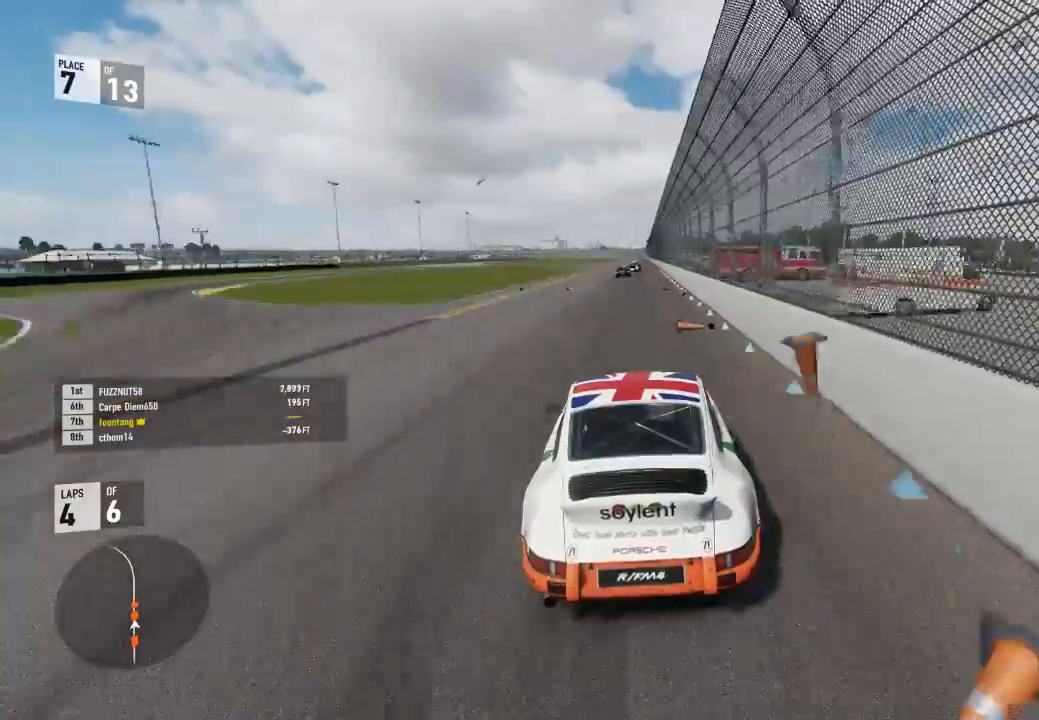
{"dt_ms": 500, "buttons": ["R2"], "left_stick": "down-right", "right_stick": "center", "events": [[33, "R1", "down"], [167, "R1", "up"], [367, "R1", "down"], [433, "R1", "up"], [433, "left_stick", "down-right"]]}
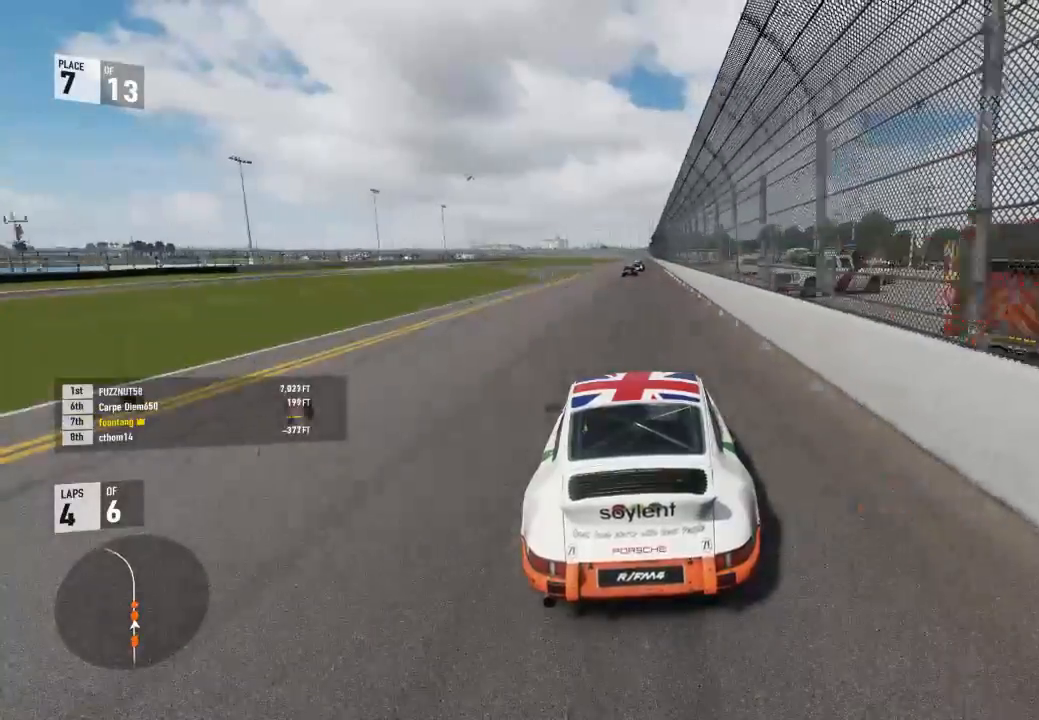
{"dt_ms": 500, "buttons": ["R2"], "left_stick": "down-right", "right_stick": "center", "events": [[67, "left_stick", "center"], [367, "DPAD_UP", "down"], [433, "left_stick", "down-right"], [500, "DPAD_UP", "up"]]}
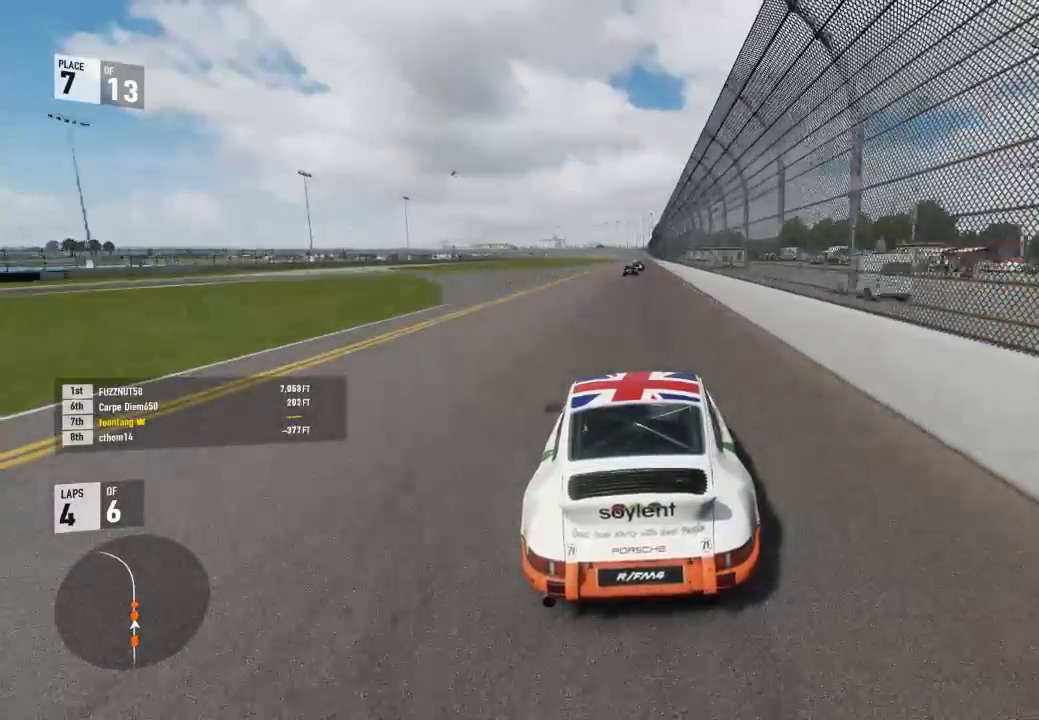
{"dt_ms": 1000, "buttons": ["R2"], "left_stick": "center", "right_stick": "center"}
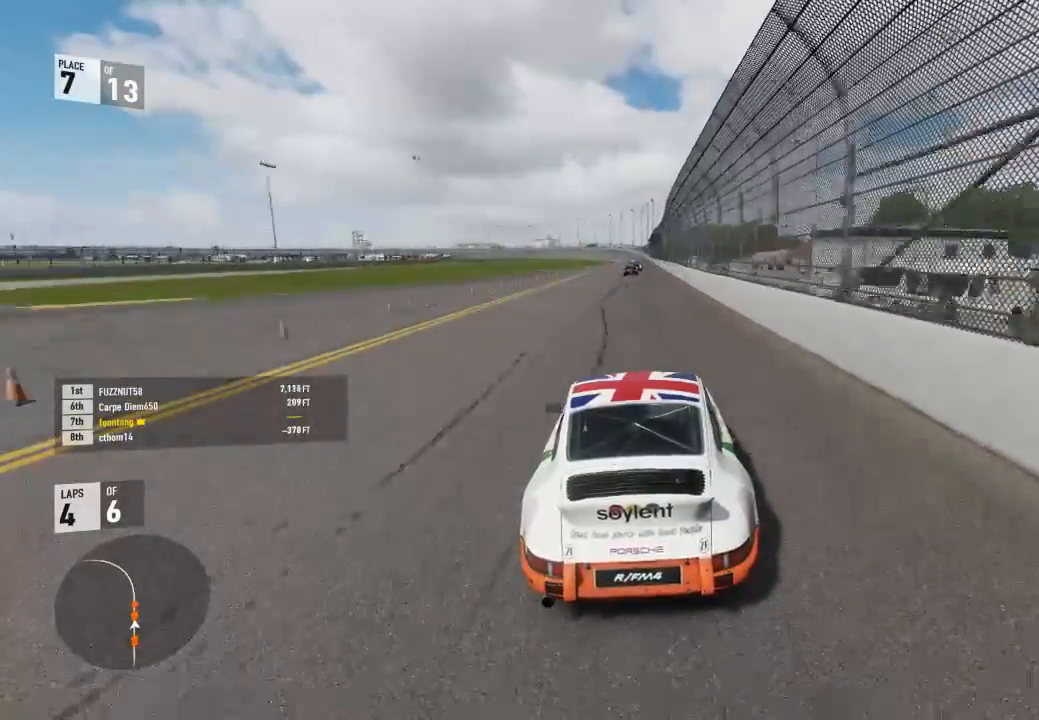
{"dt_ms": 500, "buttons": ["R2"], "left_stick": "up-left", "right_stick": "center", "events": [[200, "left_stick", "down-right"], [300, "left_stick", "center"], [467, "left_stick", "up-left"]]}
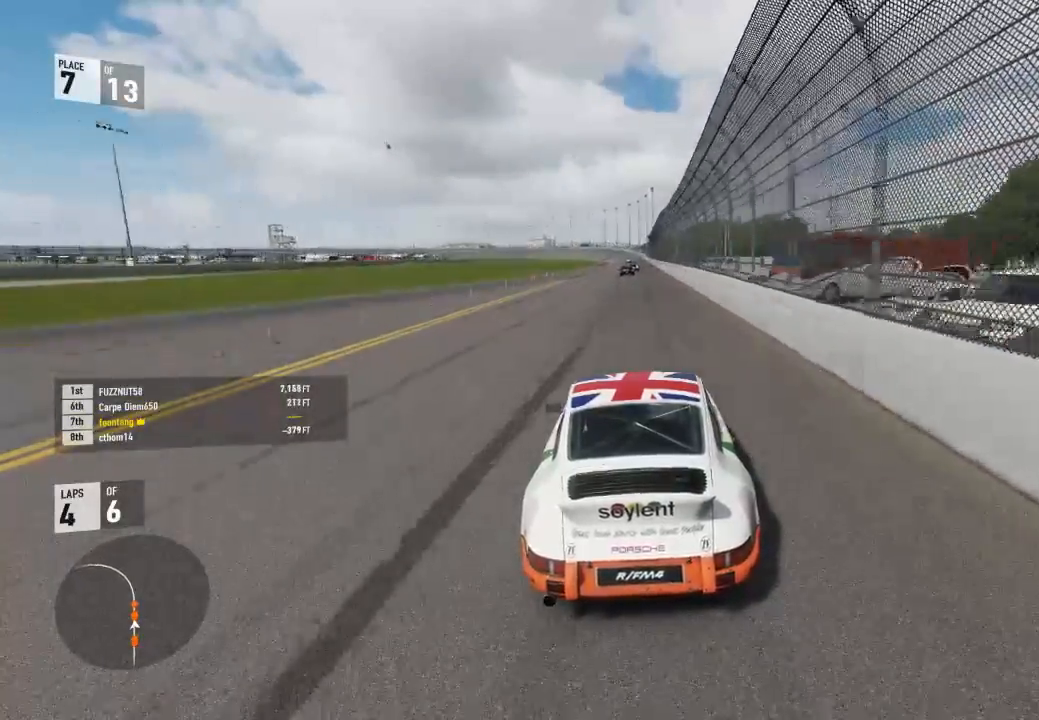
{"dt_ms": 500, "buttons": ["R2"], "left_stick": "center", "right_stick": "center", "events": [[33, "left_stick", "center"], [333, "left_stick", "right"], [433, "left_stick", "center"]]}
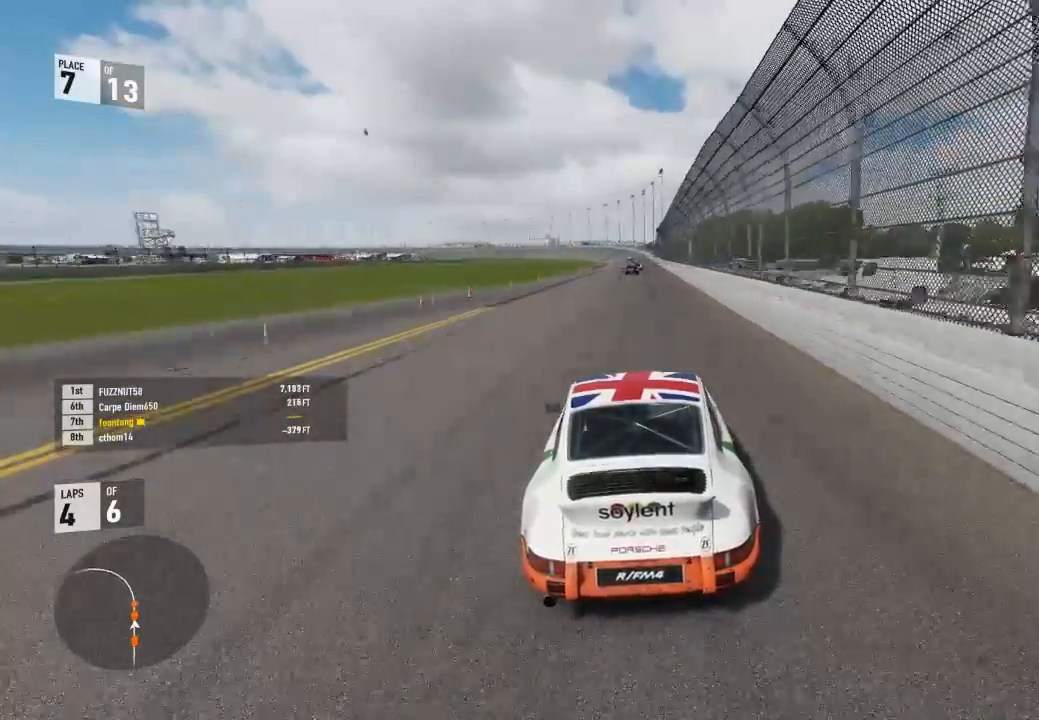
{"dt_ms": 500, "buttons": ["R2"], "left_stick": "center", "right_stick": "center", "events": []}
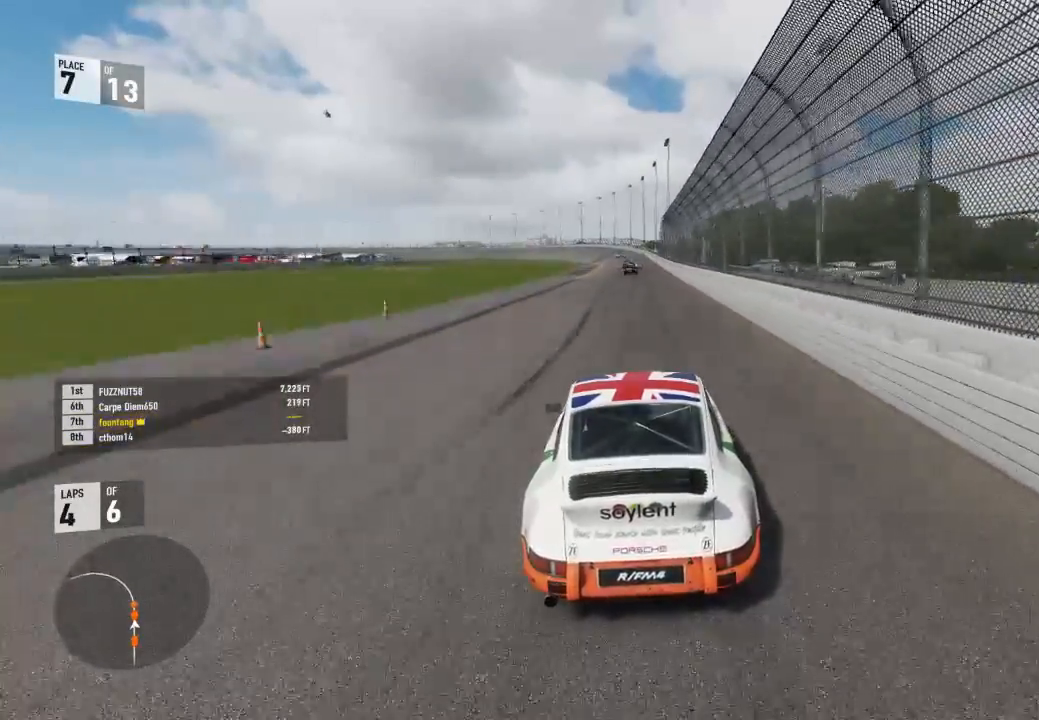
{"dt_ms": 500, "buttons": ["R2"], "left_stick": "left", "right_stick": "center", "events": [[500, "left_stick", "left"]]}
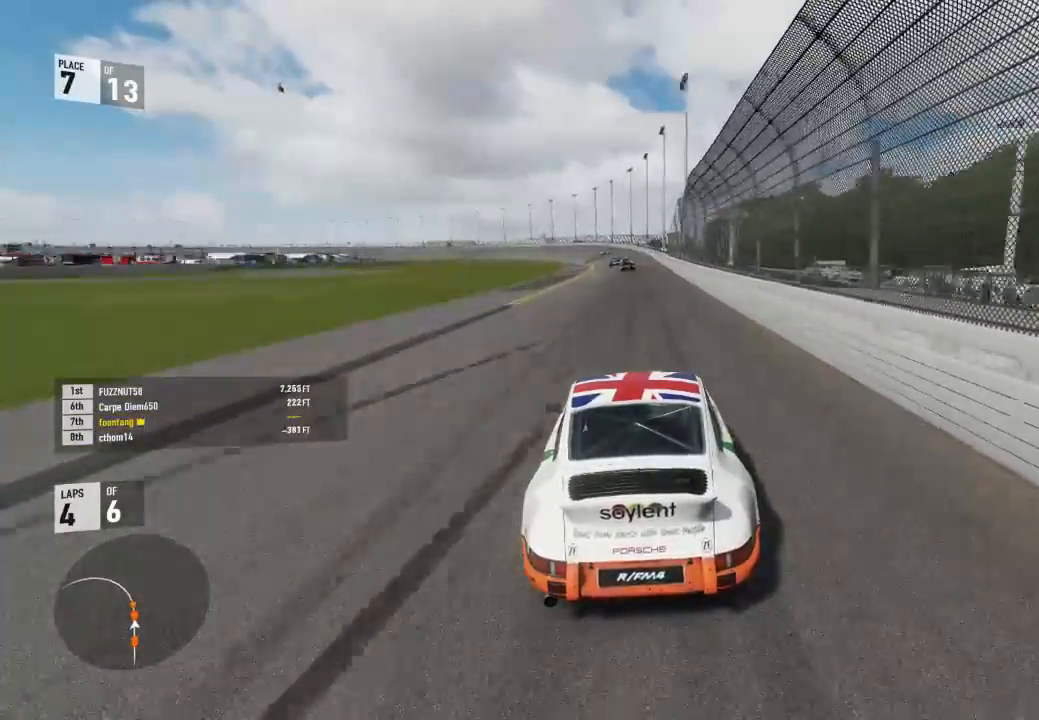
{"dt_ms": 500, "buttons": ["R2"], "left_stick": "left", "right_stick": "center", "events": [[133, "left_stick", "center"], [433, "left_stick", "left"]]}
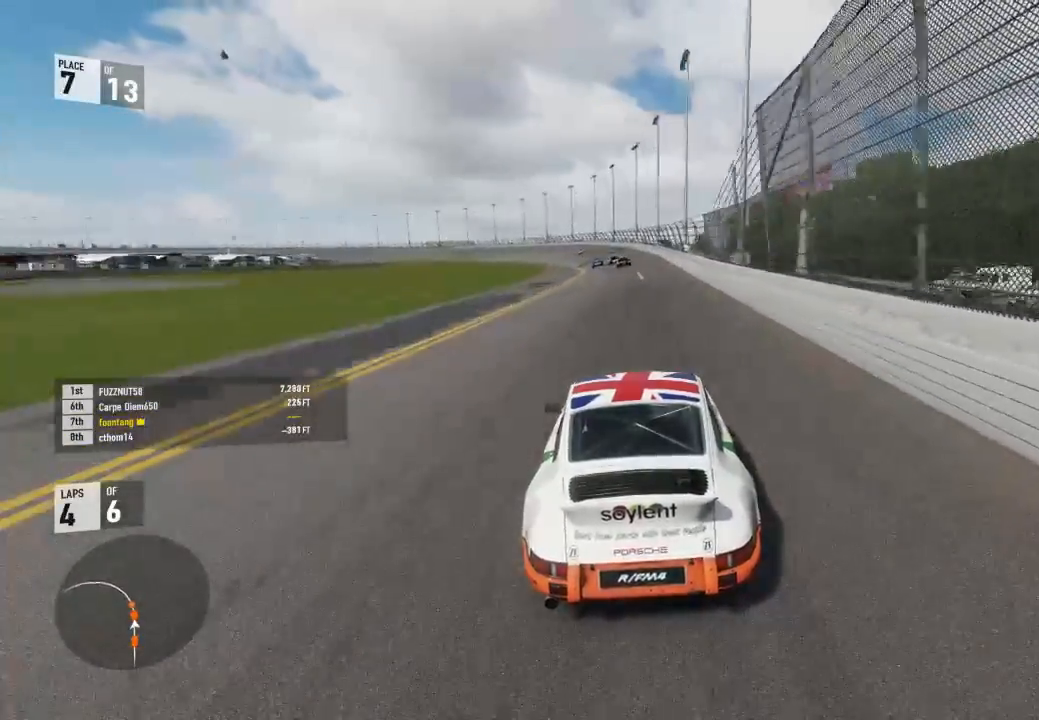
{"dt_ms": 500, "buttons": ["R2"], "left_stick": "left", "right_stick": "center", "events": [[100, "left_stick", "center"], [333, "left_stick", "left"]]}
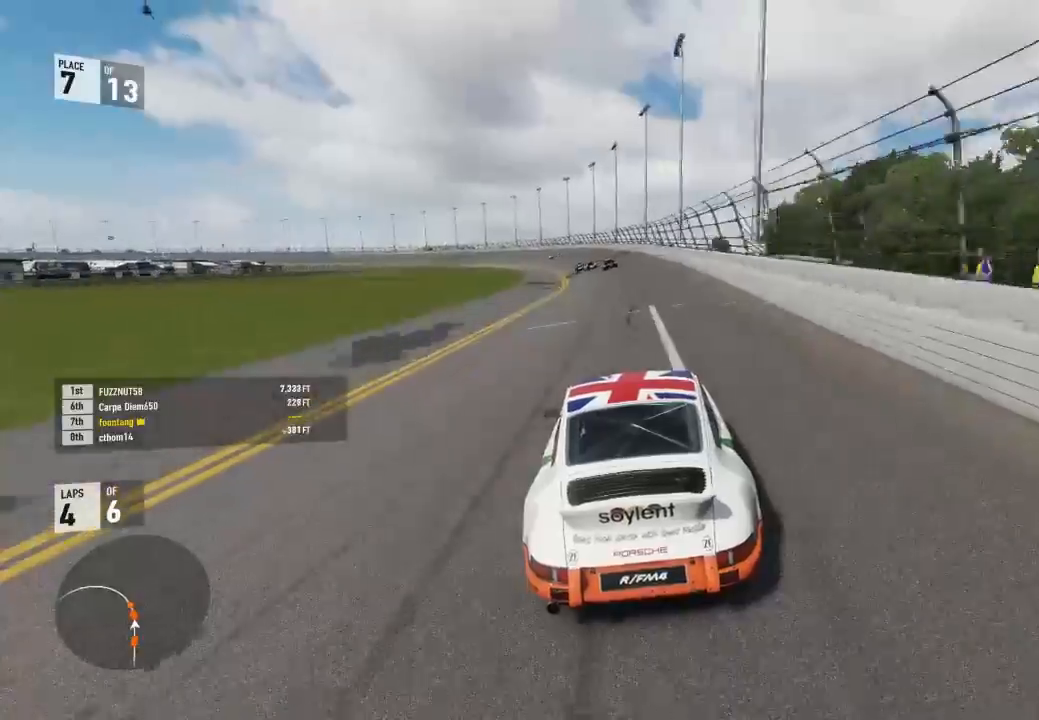
{"dt_ms": 500, "buttons": ["R2"], "left_stick": "left", "right_stick": "center", "events": [[133, "left_stick", "center"], [233, "left_stick", "left"]]}
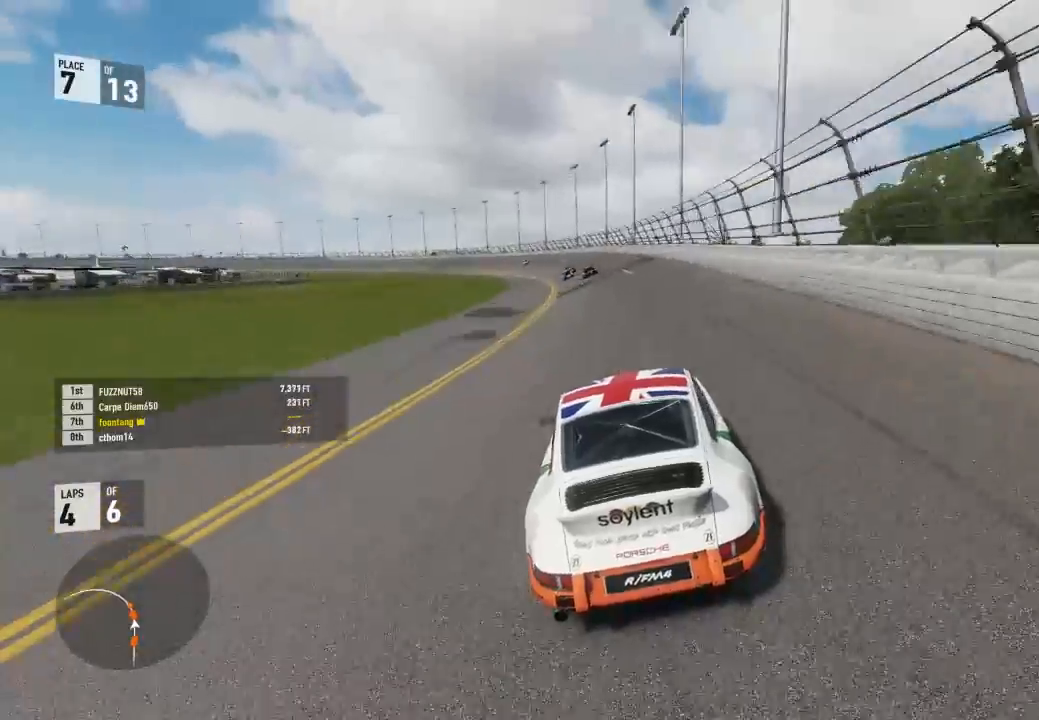
{"dt_ms": 500, "buttons": ["R2"], "left_stick": "left", "right_stick": "center", "events": [[133, "left_stick", "center"], [267, "left_stick", "left"]]}
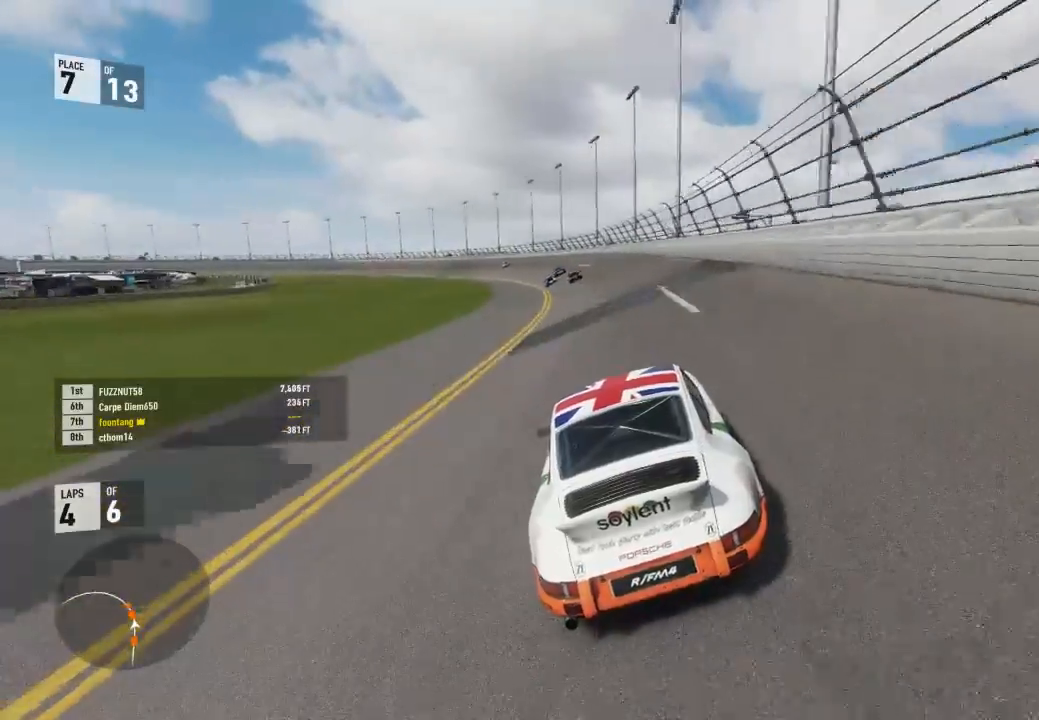
{"dt_ms": 500, "buttons": ["R2"], "left_stick": "left", "right_stick": "center", "events": [[167, "left_stick", "center"], [300, "left_stick", "left"]]}
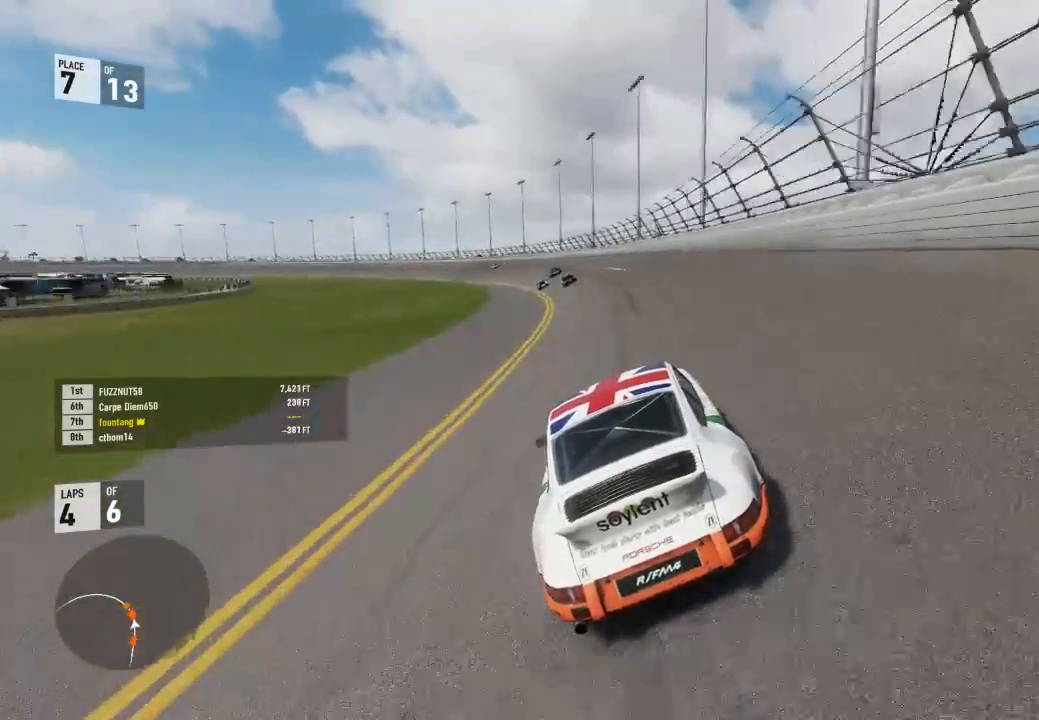
{"dt_ms": 500, "buttons": ["R2"], "left_stick": "left", "right_stick": "center", "events": [[200, "left_stick", "center"], [300, "left_stick", "left"]]}
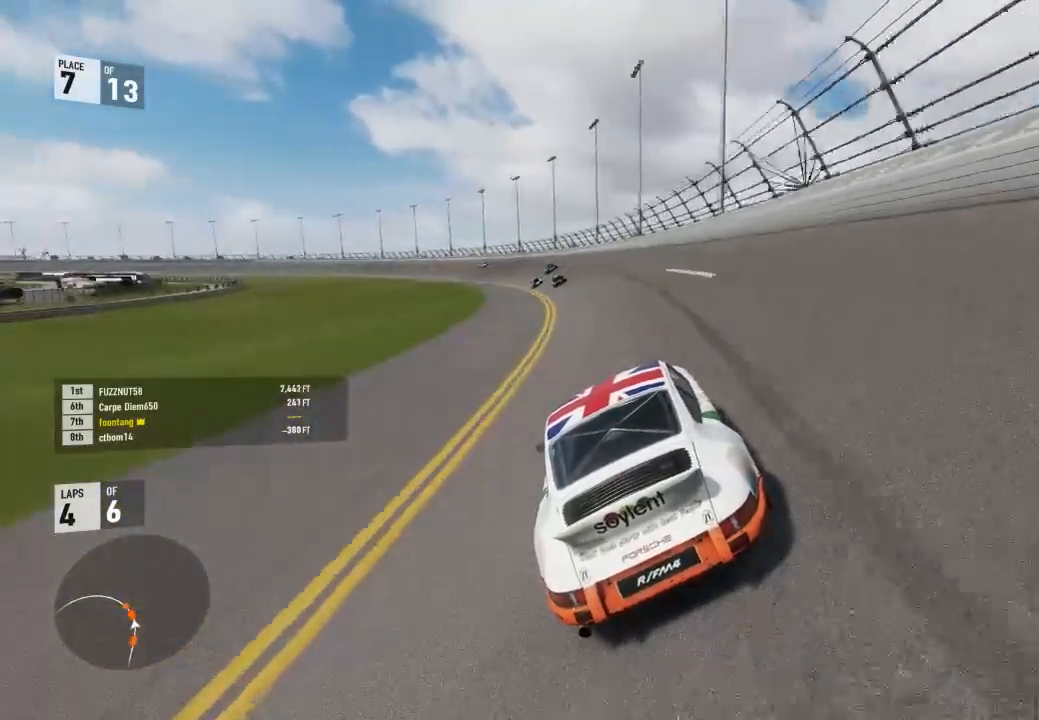
{"dt_ms": 500, "buttons": ["R2"], "left_stick": "left", "right_stick": "center", "events": [[167, "left_stick", "center"], [267, "left_stick", "left"]]}
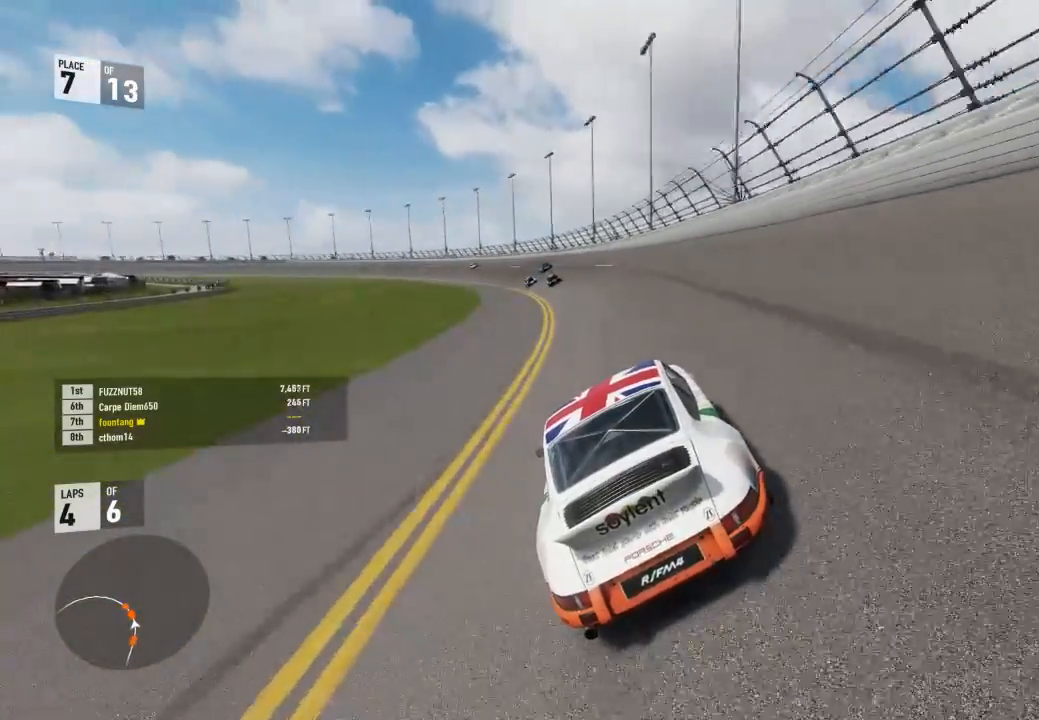
{"dt_ms": 500, "buttons": ["R2"], "left_stick": "left", "right_stick": "center", "events": [[167, "left_stick", "center"], [267, "left_stick", "left"]]}
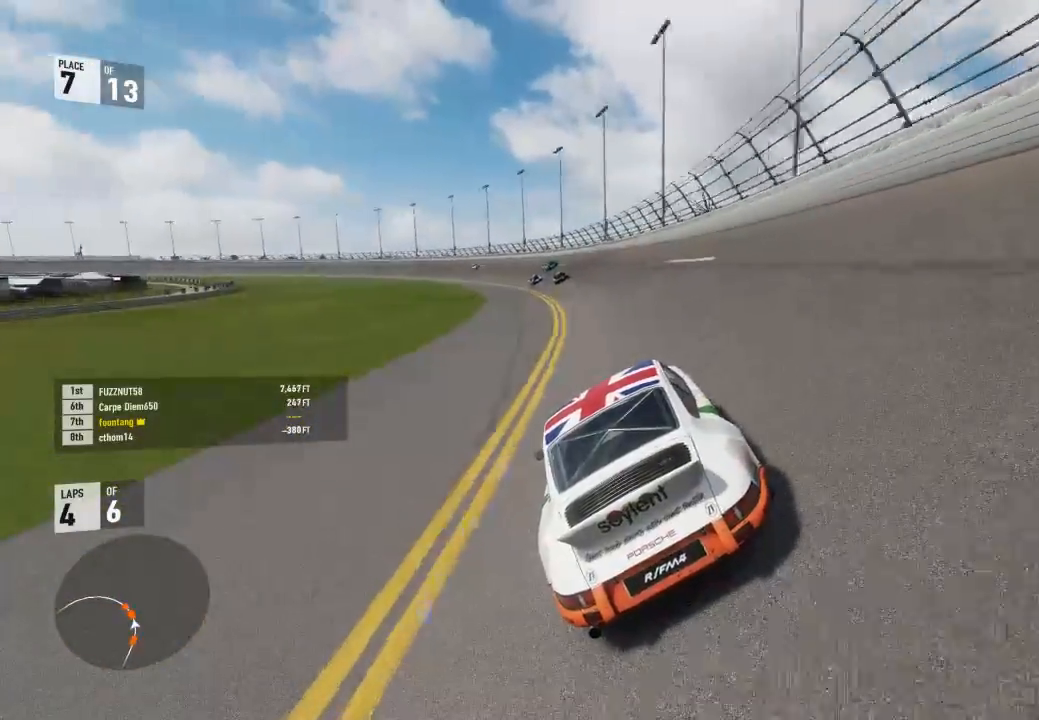
{"dt_ms": 500, "buttons": ["R2"], "left_stick": "left", "right_stick": "center", "events": [[133, "left_stick", "center"], [267, "left_stick", "left"]]}